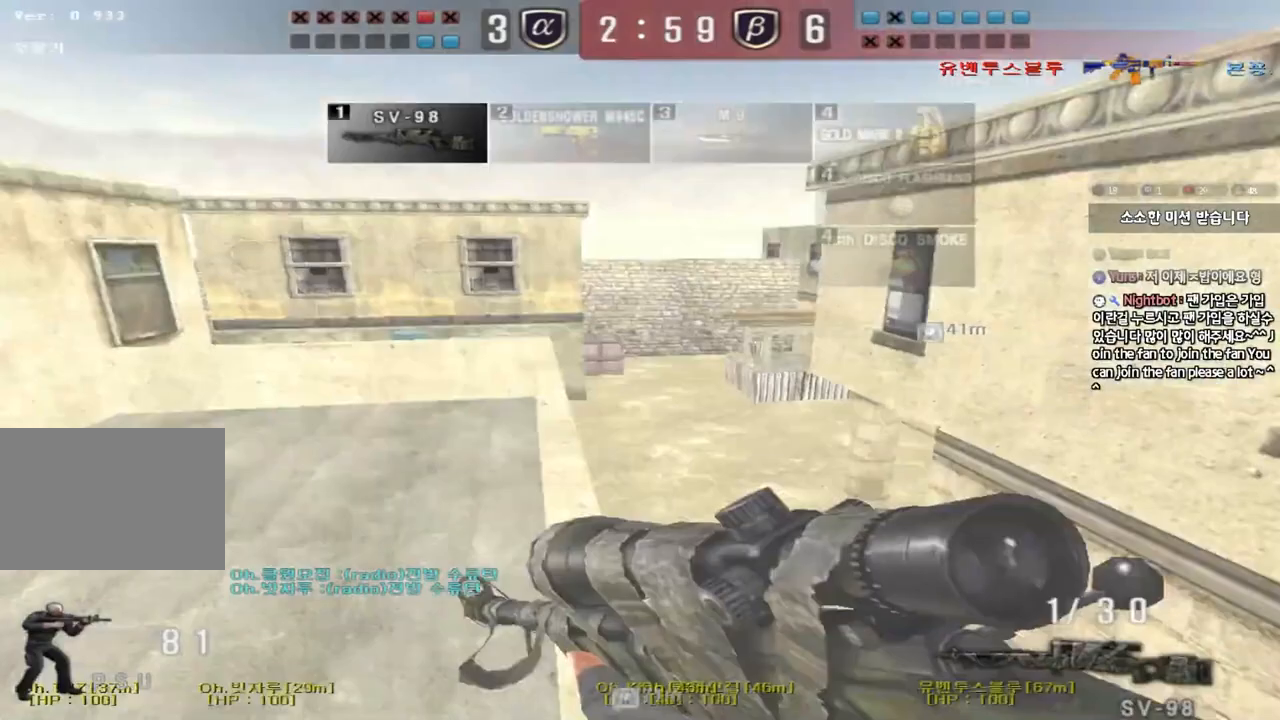
Gameplay with keyboard; each line is a JSON object with the keys held at the frame after it. "events" lists presses ("down") and releases ("up") of "a", "ctrl", "d", "e", "f", "q", "r", "s", "shift", "space", "tab" and "w" between this image and that frame as [ms after this image, input, new state], when the widget could be followed in between. No other keys are recorded. Mouse input is not recorded.
{"keys": ["d", "w"], "events": [[233, "a", "up"], [383, "d", "down"]]}
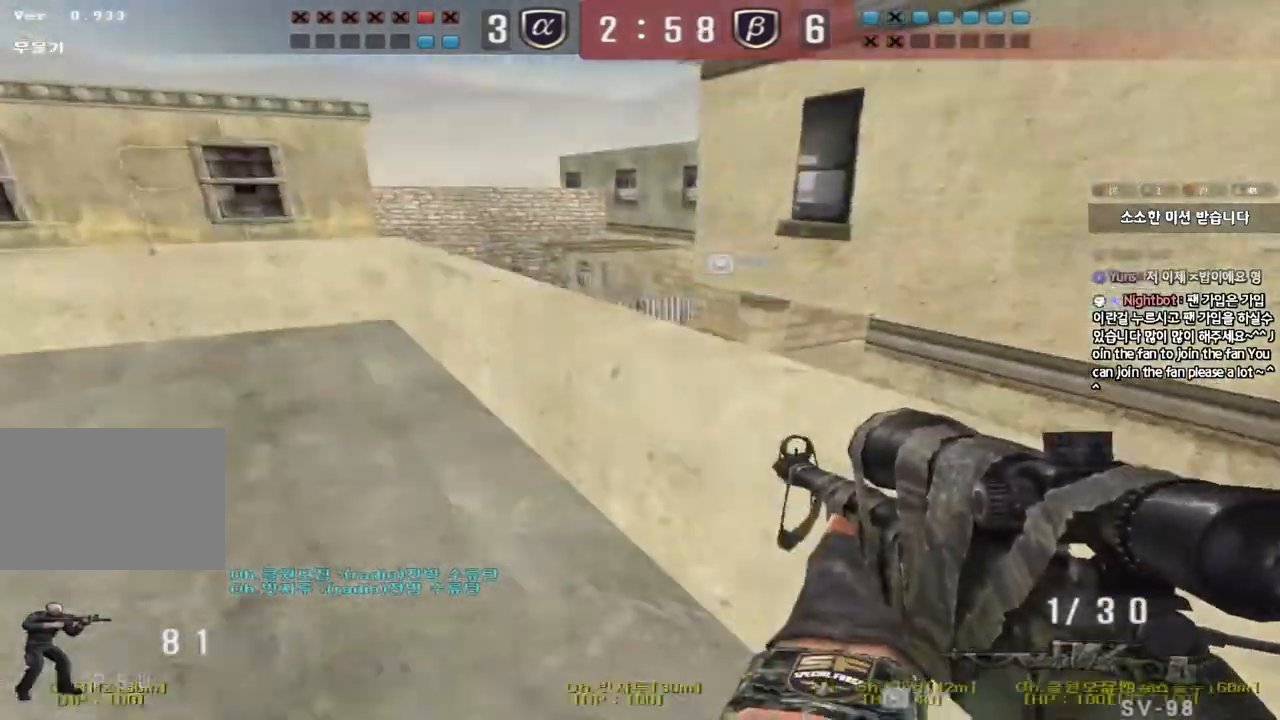
{"keys": [], "events": [[67, "shift", "down"], [83, "w", "up"], [100, "d", "up"], [117, "space", "down"], [183, "d", "down"], [183, "w", "down"], [200, "shift", "up"], [200, "space", "up"], [300, "a", "down"], [300, "shift", "down"], [333, "a", "up"], [400, "shift", "up"], [483, "w", "up"], [500, "d", "up"]]}
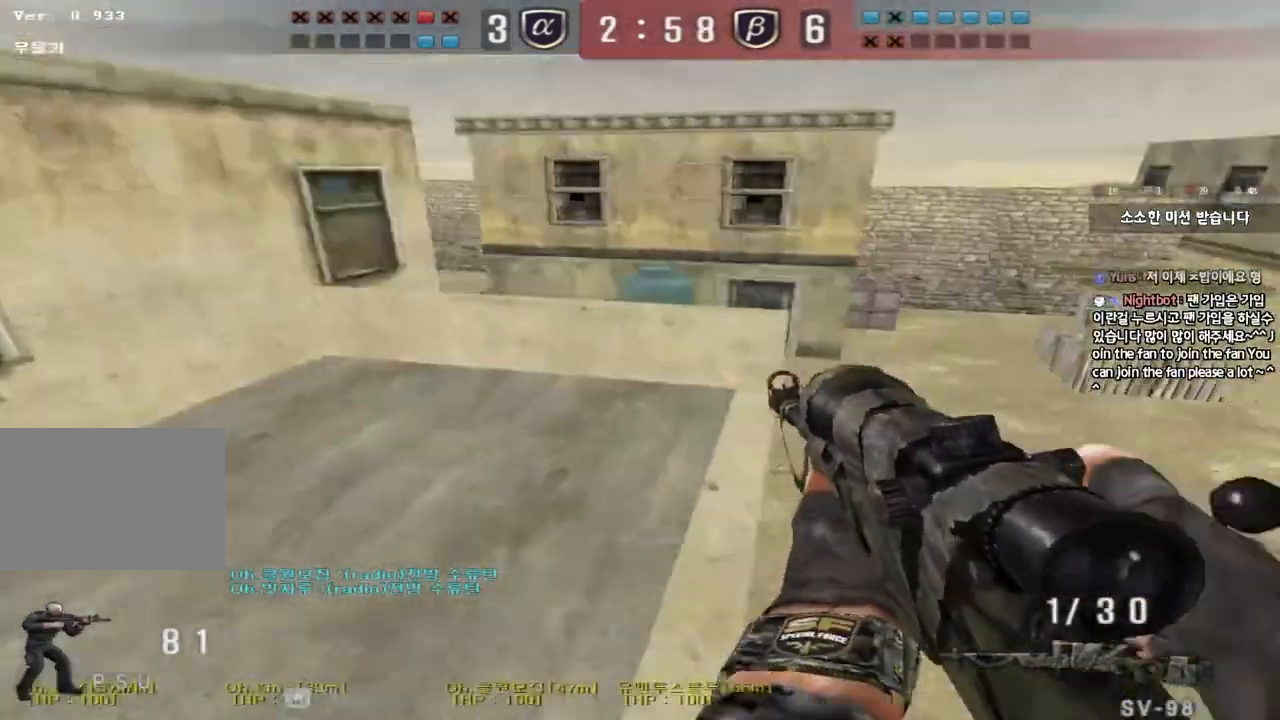
{"keys": ["ctrl"], "events": [[417, "ctrl", "down"]]}
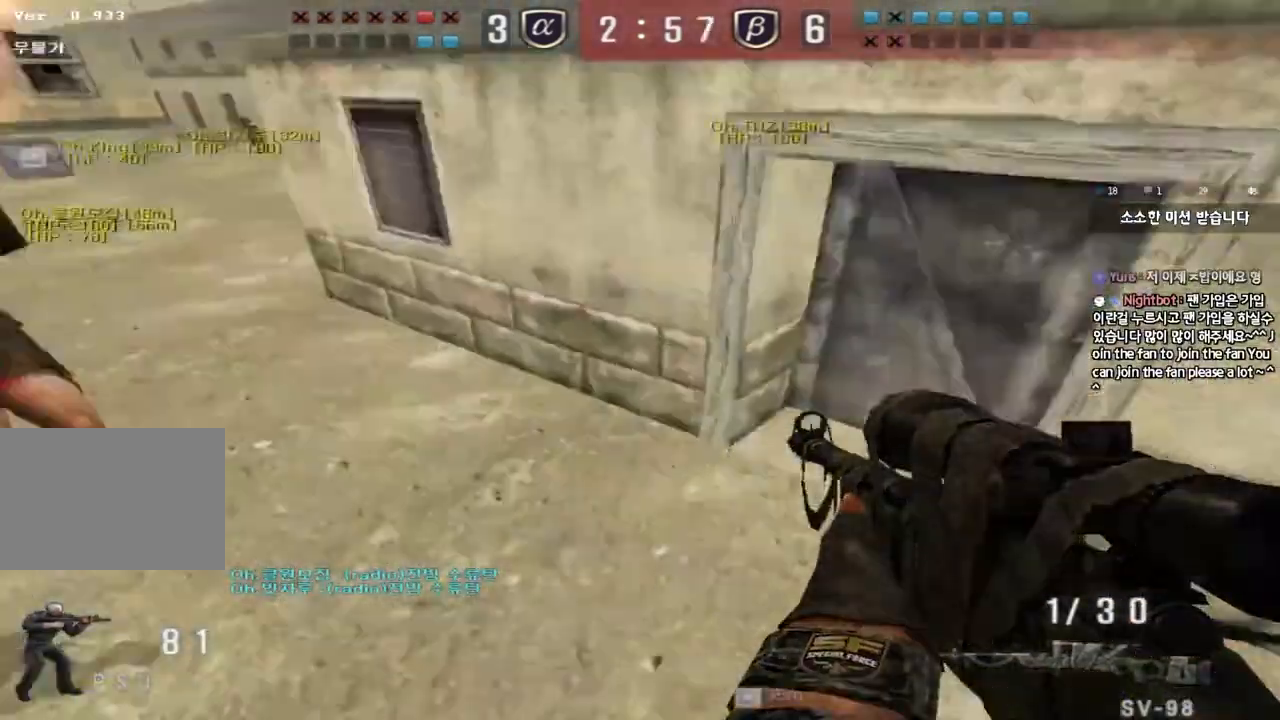
{"keys": ["ctrl", "d", "w"], "events": [[117, "a", "down"], [150, "w", "down"], [267, "w", "up"], [300, "a", "up"], [483, "d", "down"], [483, "w", "down"]]}
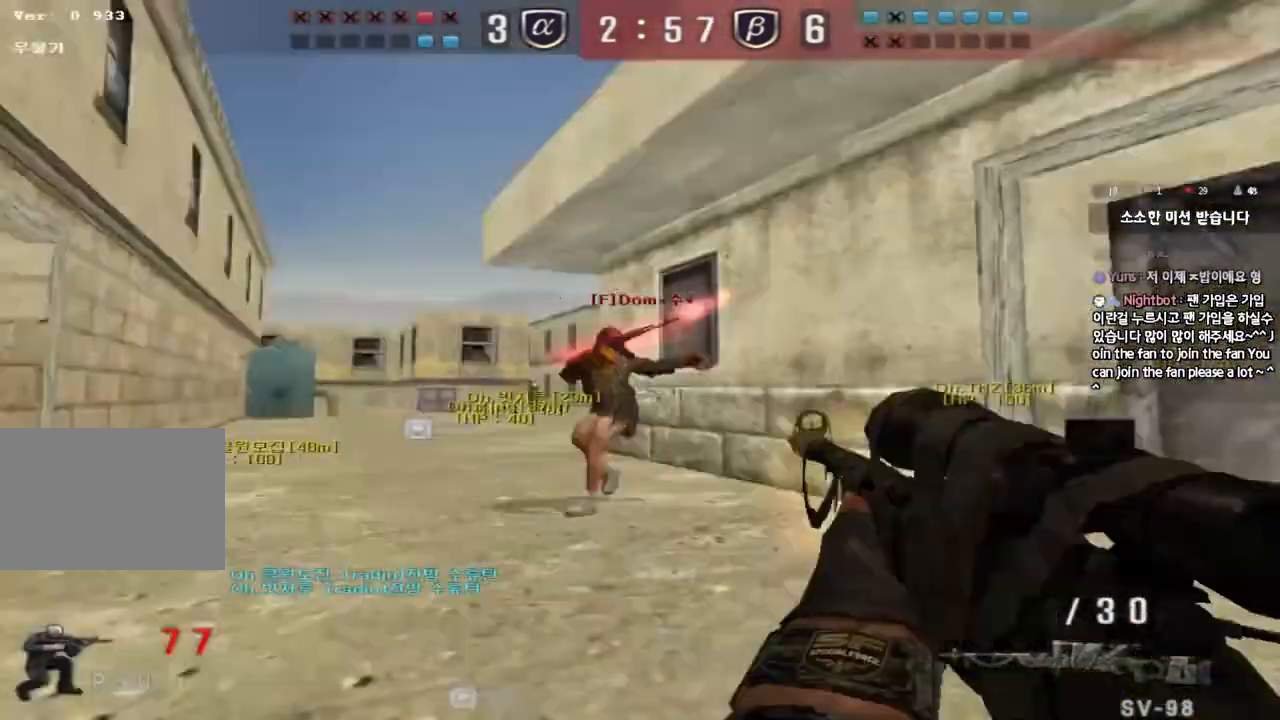
{"keys": [], "events": [[17, "ctrl", "up"], [250, "ctrl", "down"], [267, "d", "up"], [283, "space", "down"], [283, "w", "up"], [400, "ctrl", "up"], [417, "space", "up"]]}
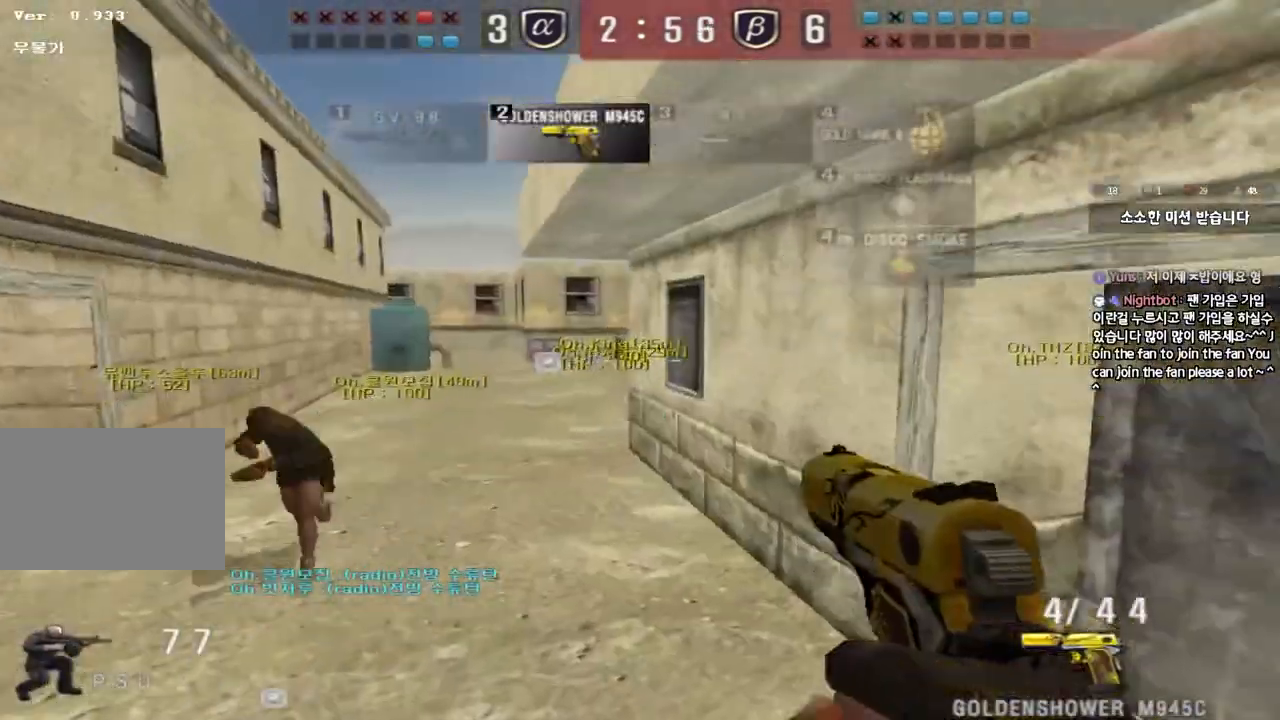
{"keys": ["a", "w"], "events": [[317, "w", "down"], [350, "a", "down"]]}
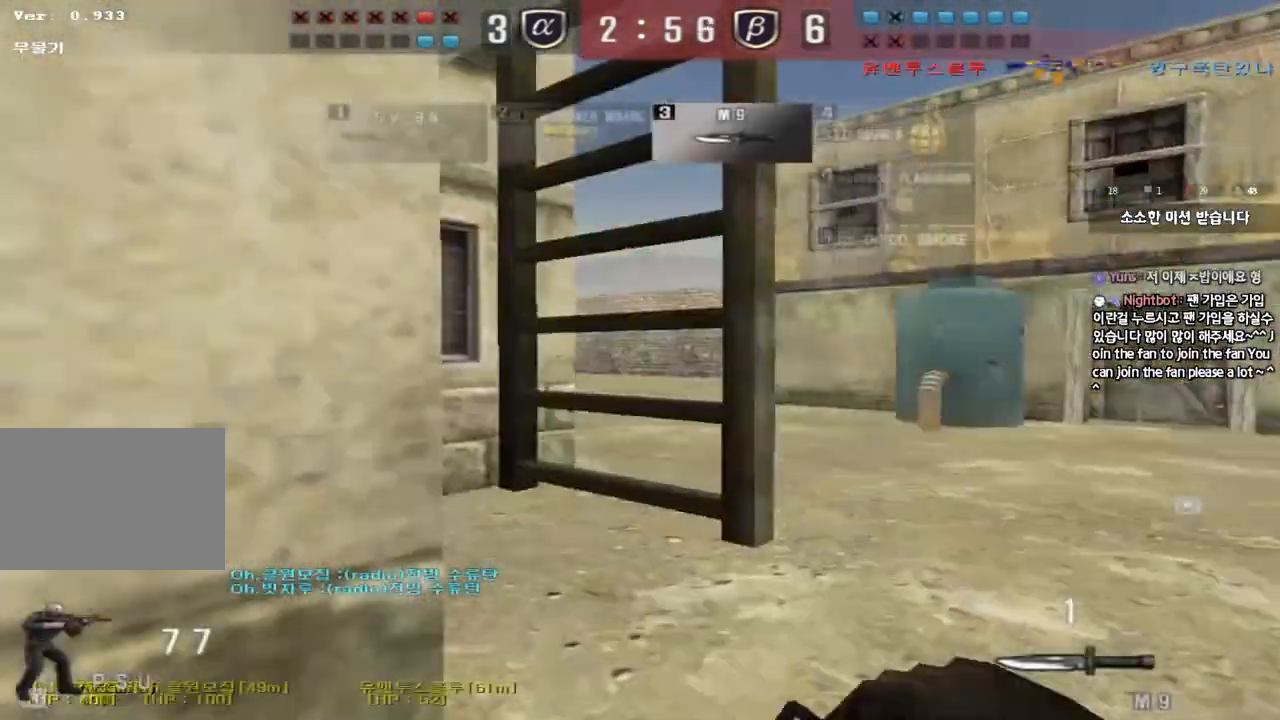
{"keys": ["a", "w"], "events": [[233, "d", "down"], [250, "a", "up"], [367, "a", "down"], [383, "d", "up"]]}
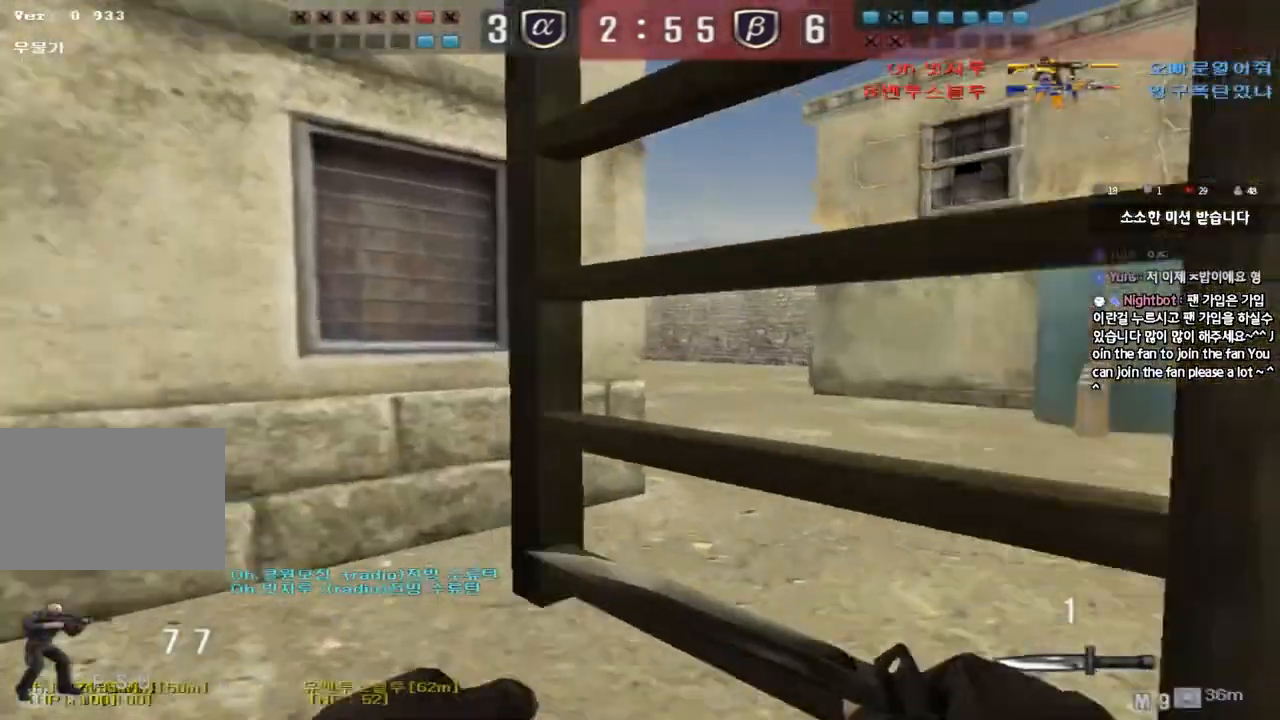
{"keys": ["a", "w"], "events": []}
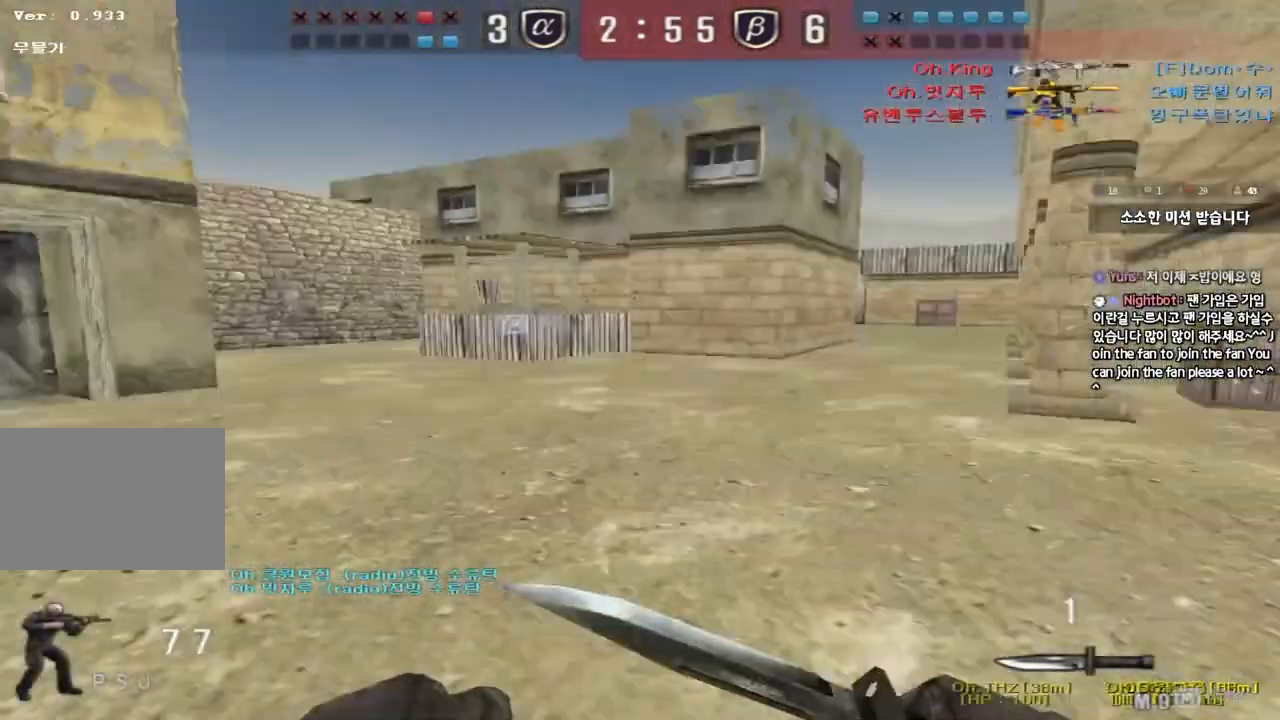
{"keys": ["d", "tab", "w"], "events": [[17, "a", "up"], [33, "d", "down"], [500, "tab", "down"]]}
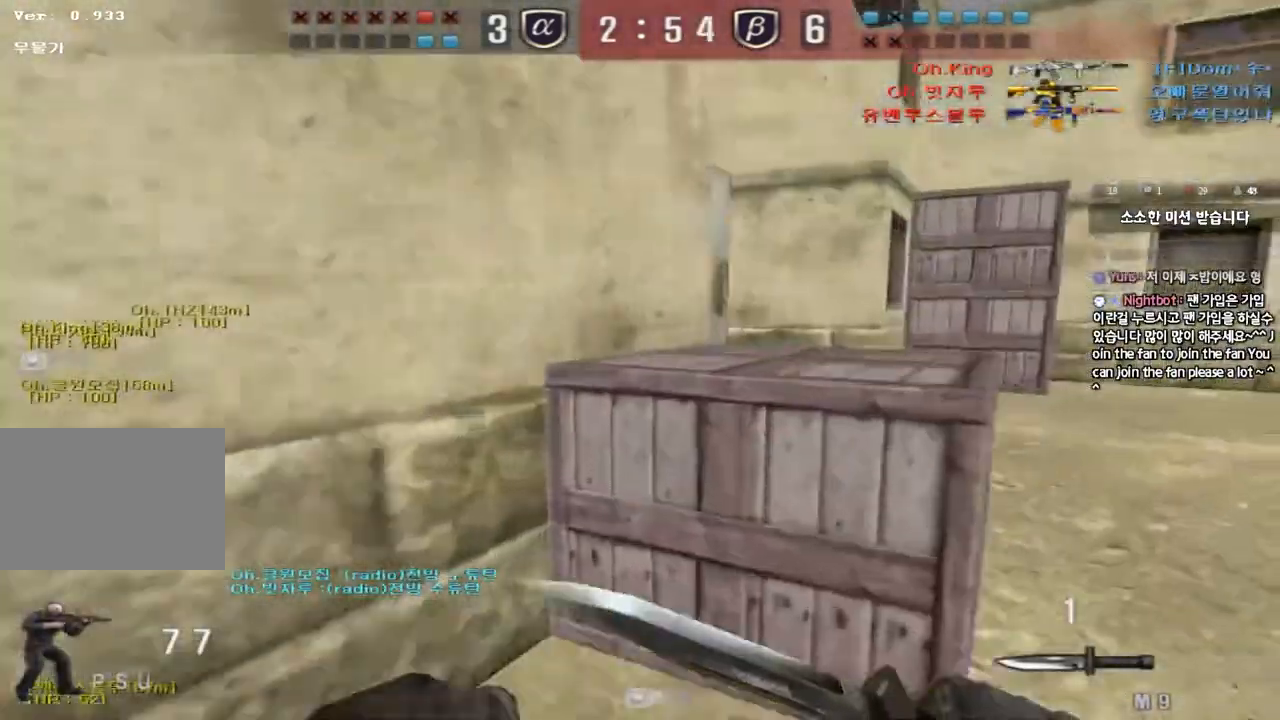
{"keys": ["a", "w"], "events": [[267, "ctrl", "down"], [283, "d", "up"], [283, "w", "up"], [300, "tab", "up"], [400, "a", "down"], [400, "w", "down"], [433, "ctrl", "up"]]}
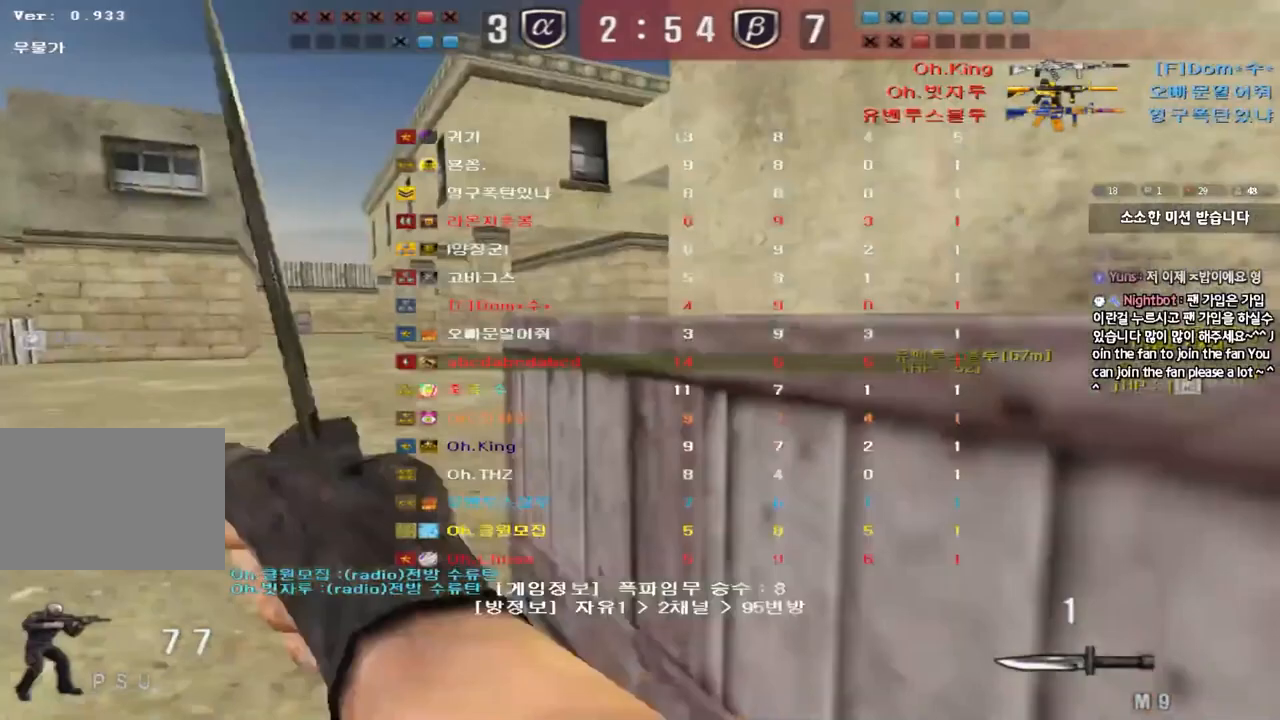
{"keys": ["a", "w"], "events": []}
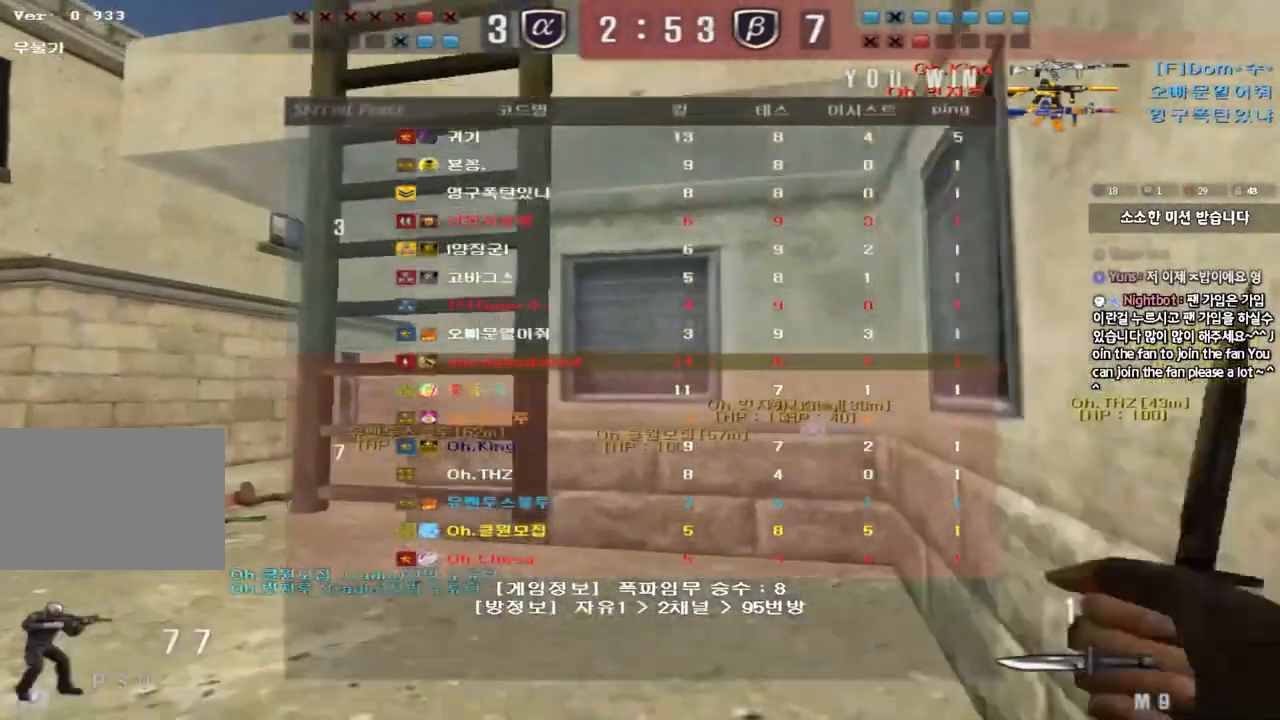
{"keys": ["tab", "w"], "events": [[67, "a", "up"], [167, "d", "down"], [317, "d", "up"], [317, "space", "down"], [383, "tab", "down"], [483, "space", "up"]]}
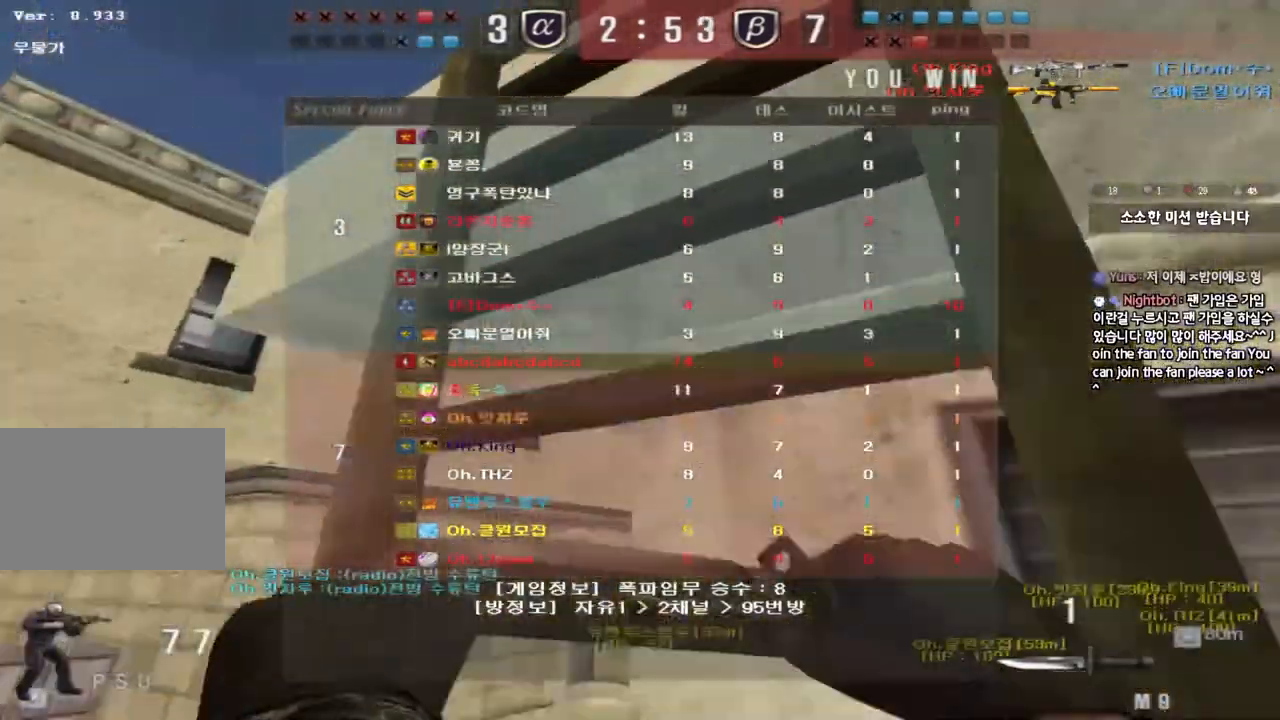
{"keys": ["d", "w"], "events": [[467, "d", "down"], [483, "tab", "up"]]}
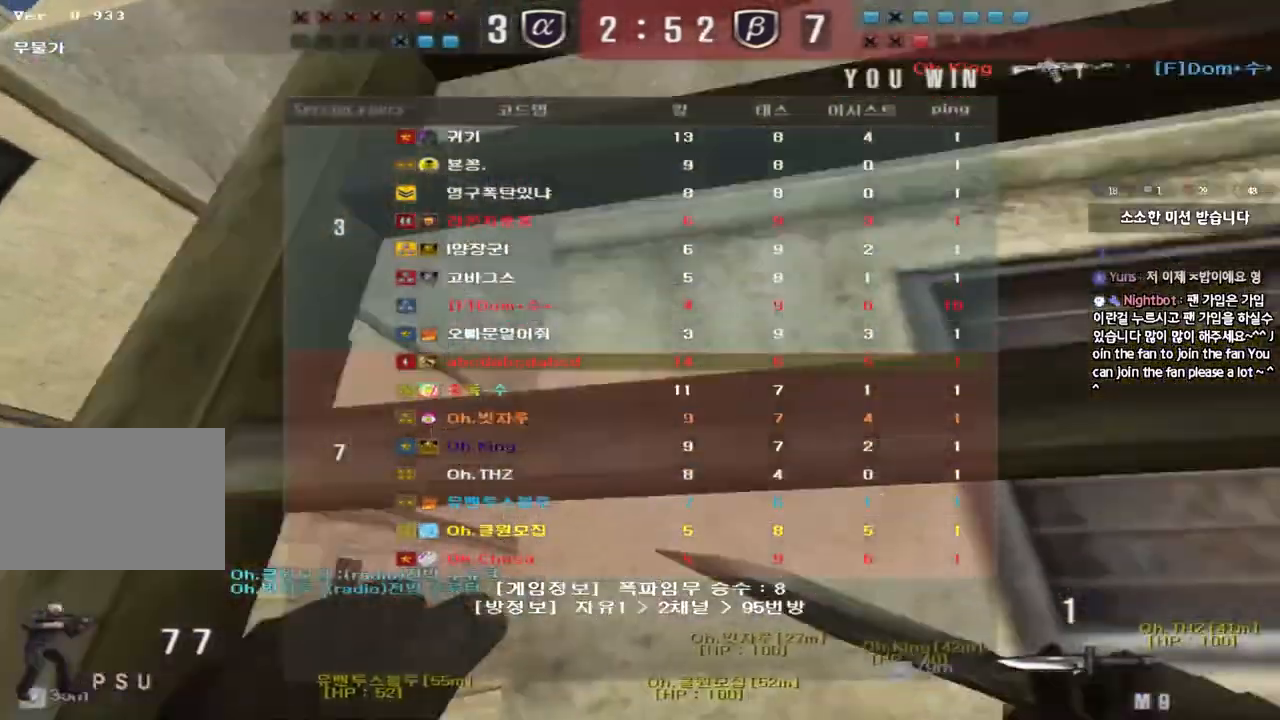
{"keys": ["tab", "w"], "events": [[50, "tab", "down"], [167, "d", "up"]]}
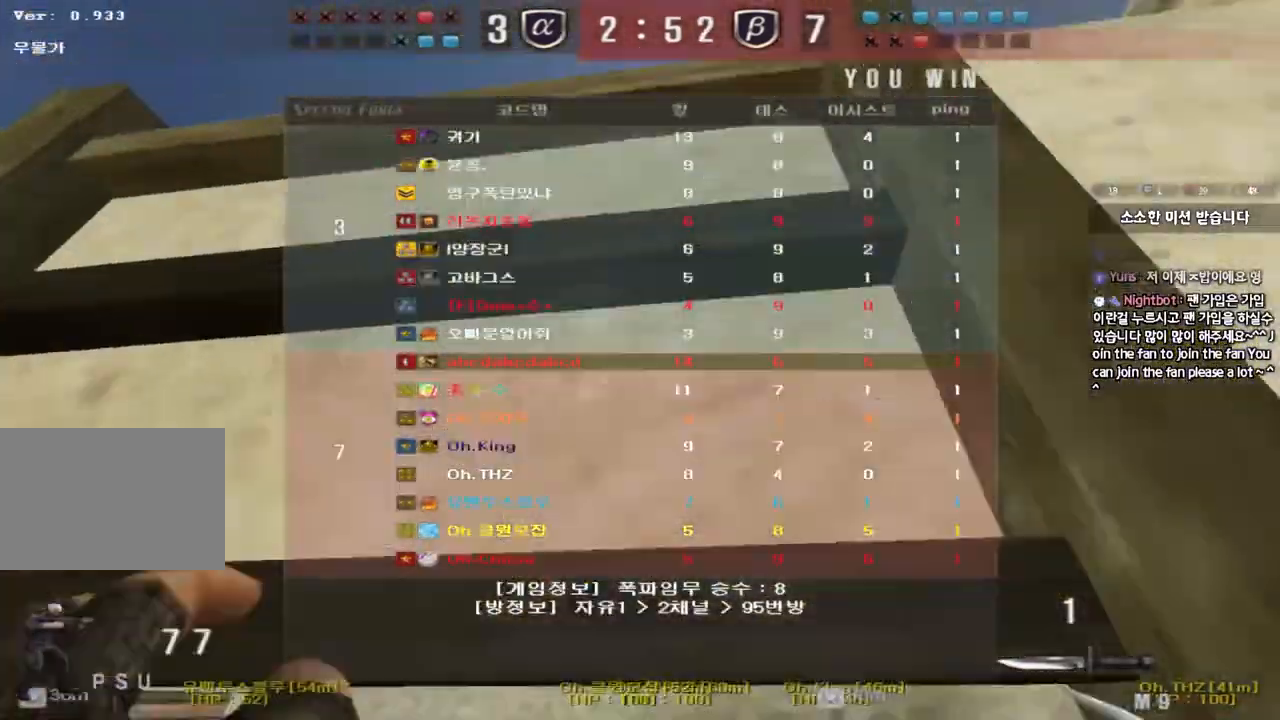
{"keys": ["d", "w"], "events": [[67, "tab", "up"], [433, "d", "down"]]}
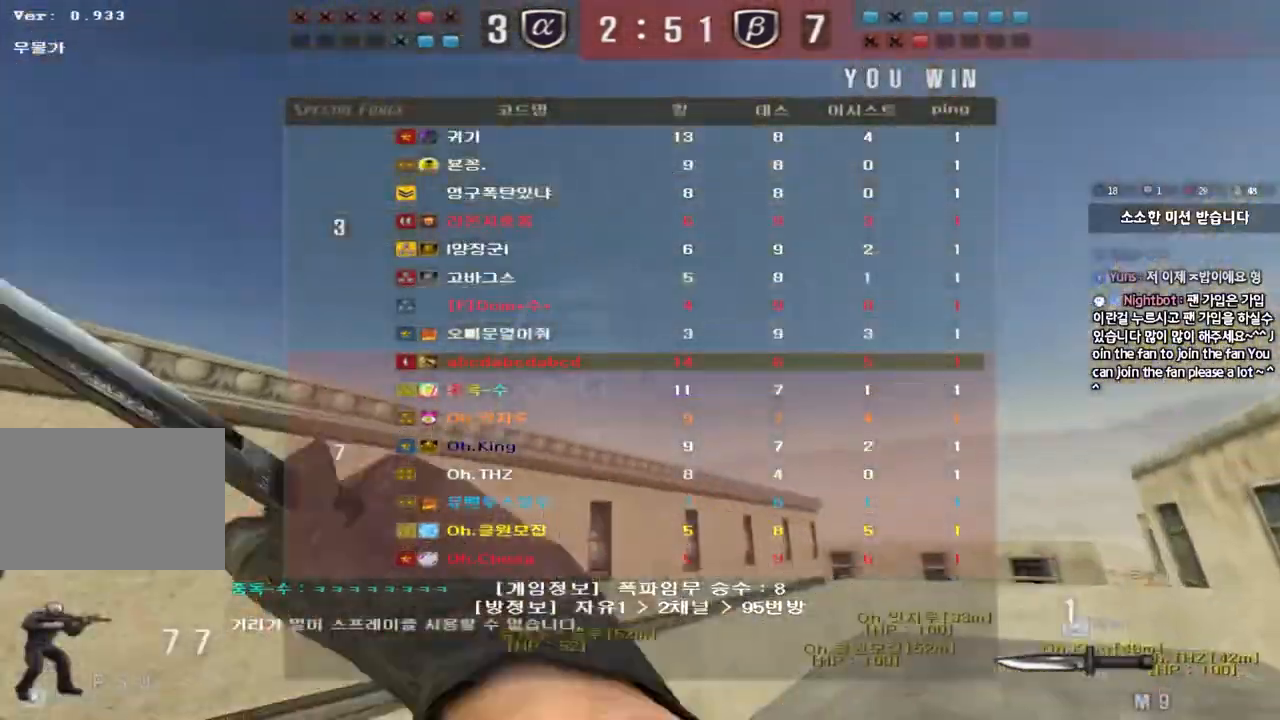
{"keys": ["r"], "events": [[33, "ctrl", "down"], [33, "d", "up"], [67, "w", "up"], [83, "space", "down"], [217, "ctrl", "up"], [217, "space", "up"], [350, "r", "down"], [417, "r", "up"], [467, "r", "down"]]}
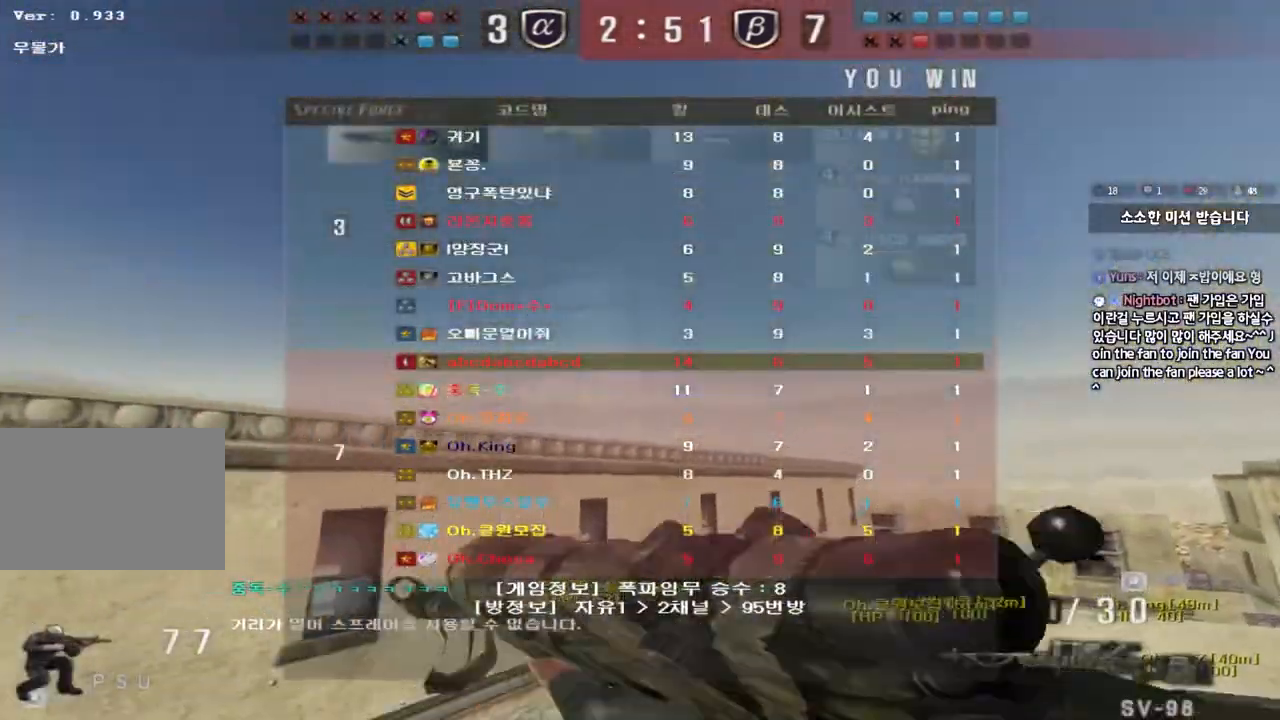
{"keys": ["shift"], "events": [[83, "r", "up"], [167, "a", "down"], [167, "w", "down"], [317, "shift", "down"], [333, "w", "up"], [350, "a", "up"], [367, "space", "down"], [500, "space", "up"]]}
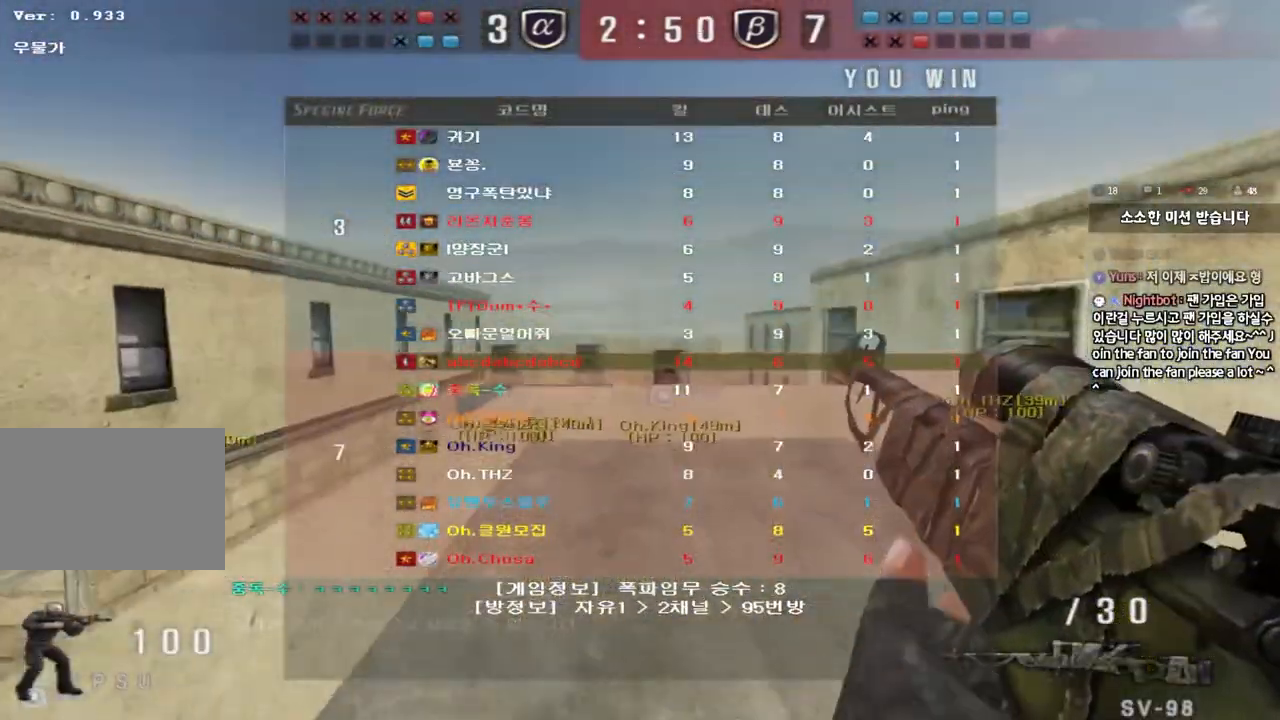
{"keys": ["a", "w"], "events": [[117, "shift", "up"], [483, "w", "down"], [500, "a", "down"]]}
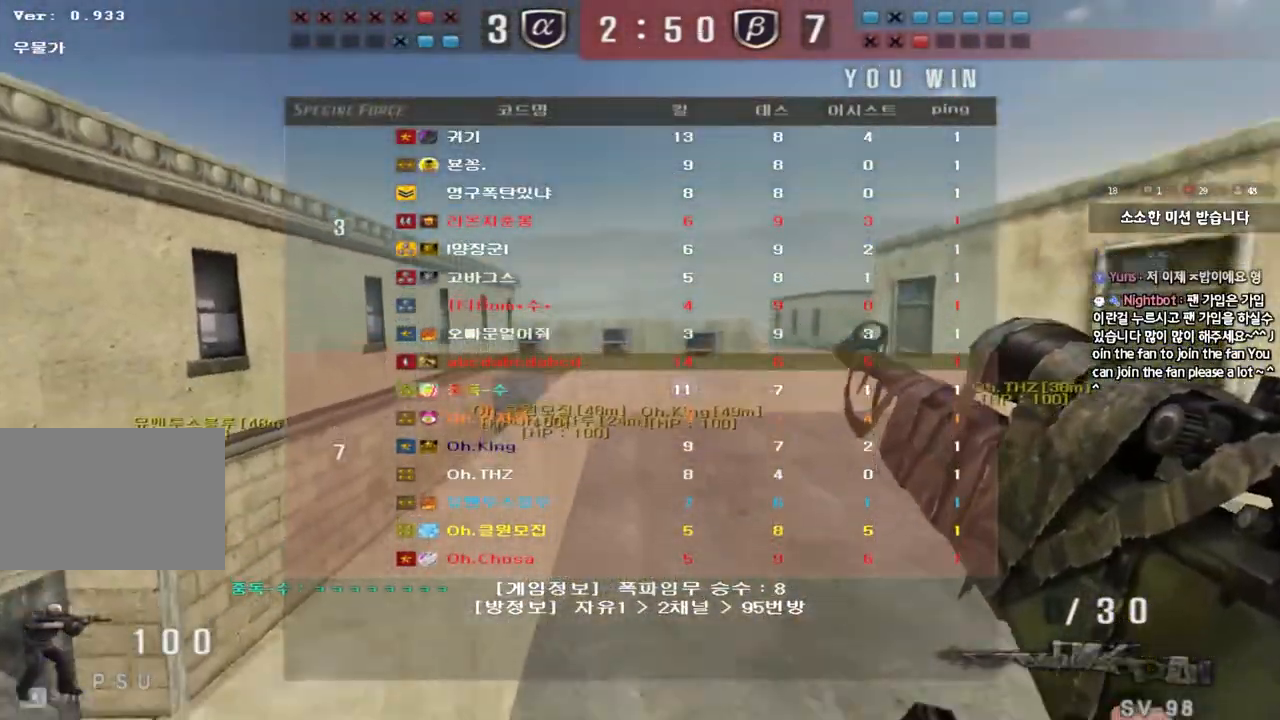
{"keys": ["shift"], "events": [[117, "a", "up"], [117, "shift", "down"], [117, "w", "up"], [150, "space", "down"], [233, "a", "down"], [233, "shift", "up"], [233, "w", "down"], [250, "space", "up"], [333, "shift", "down"], [500, "a", "up"], [500, "w", "up"]]}
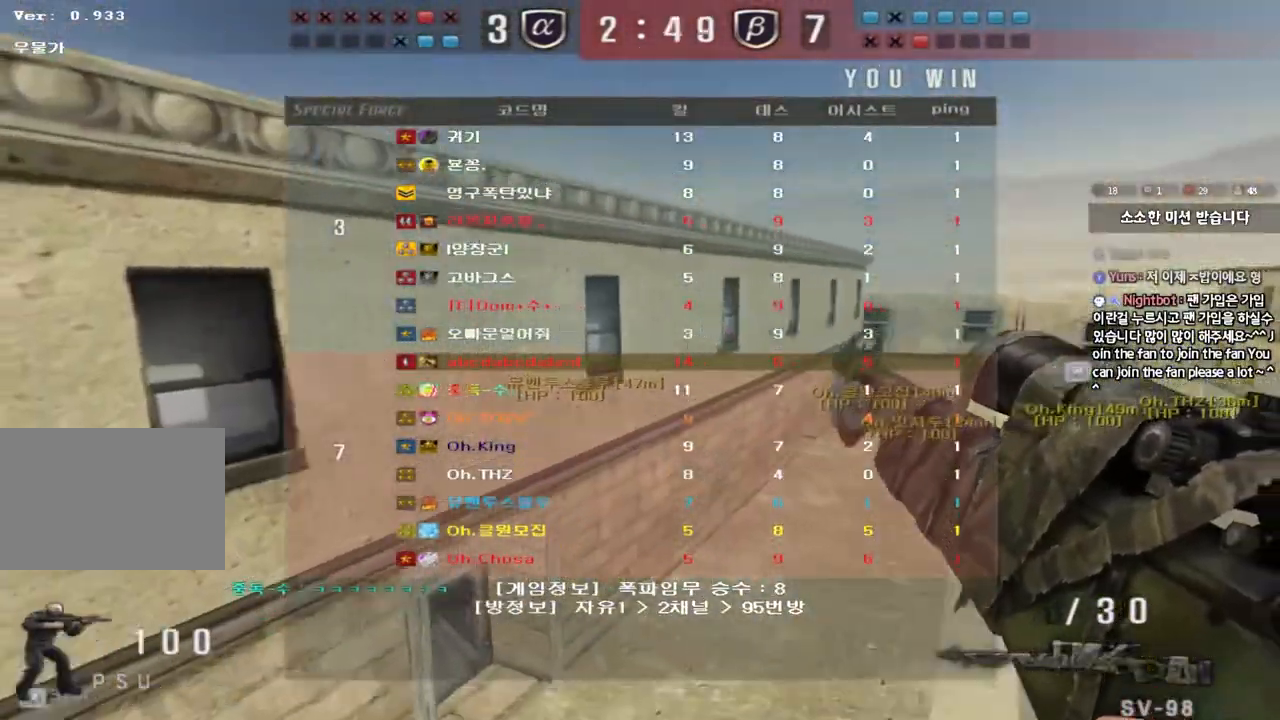
{"keys": ["a", "w"], "events": [[17, "shift", "up"], [350, "a", "down"], [367, "w", "down"]]}
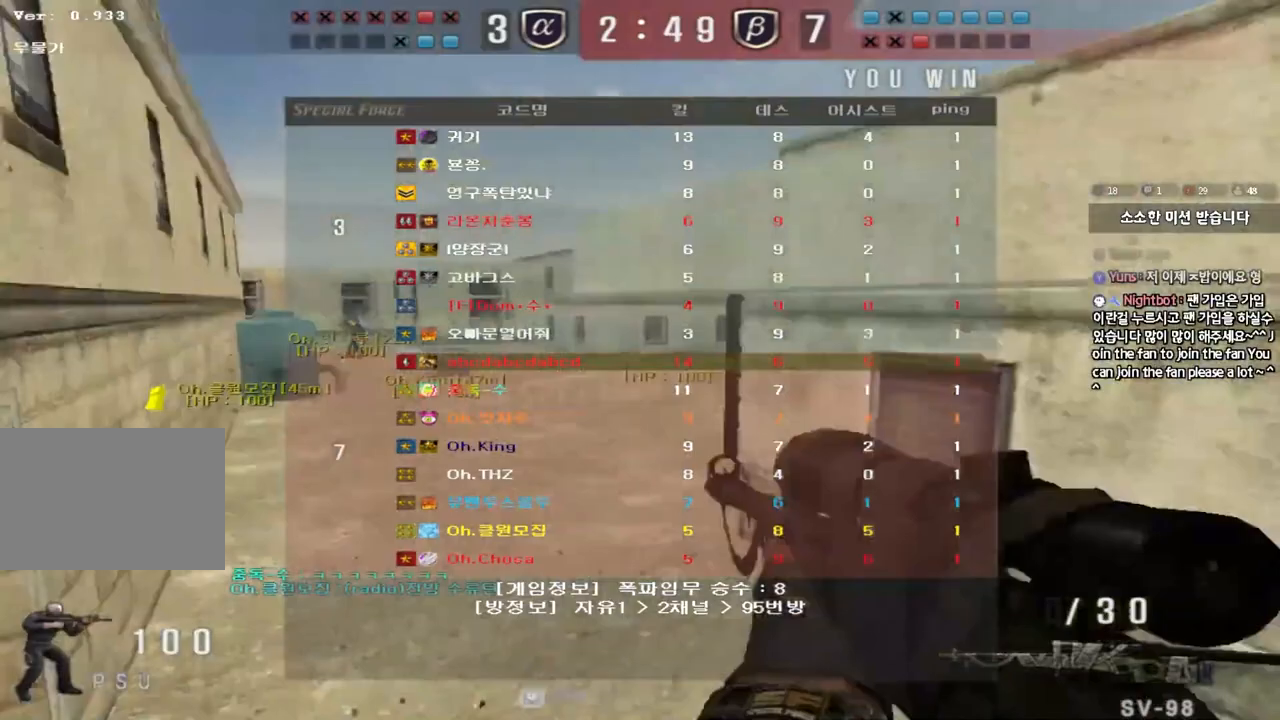
{"keys": ["a", "w"], "events": []}
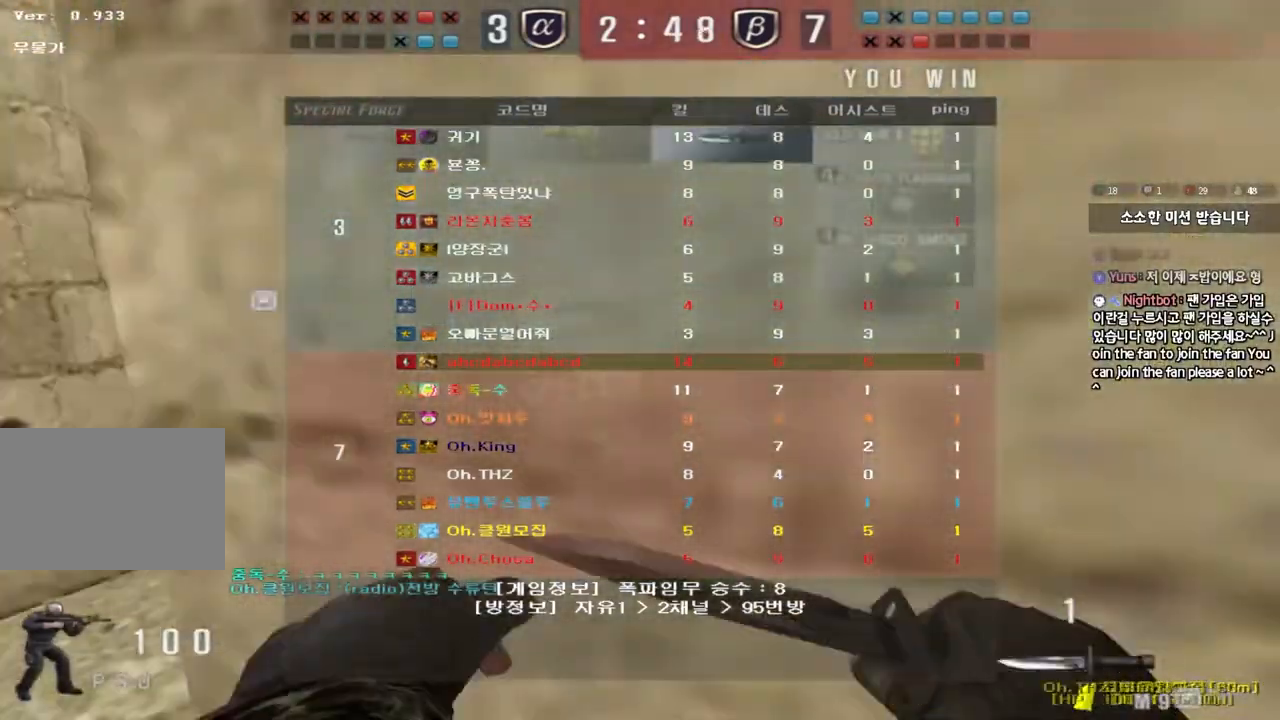
{"keys": ["a", "w"], "events": []}
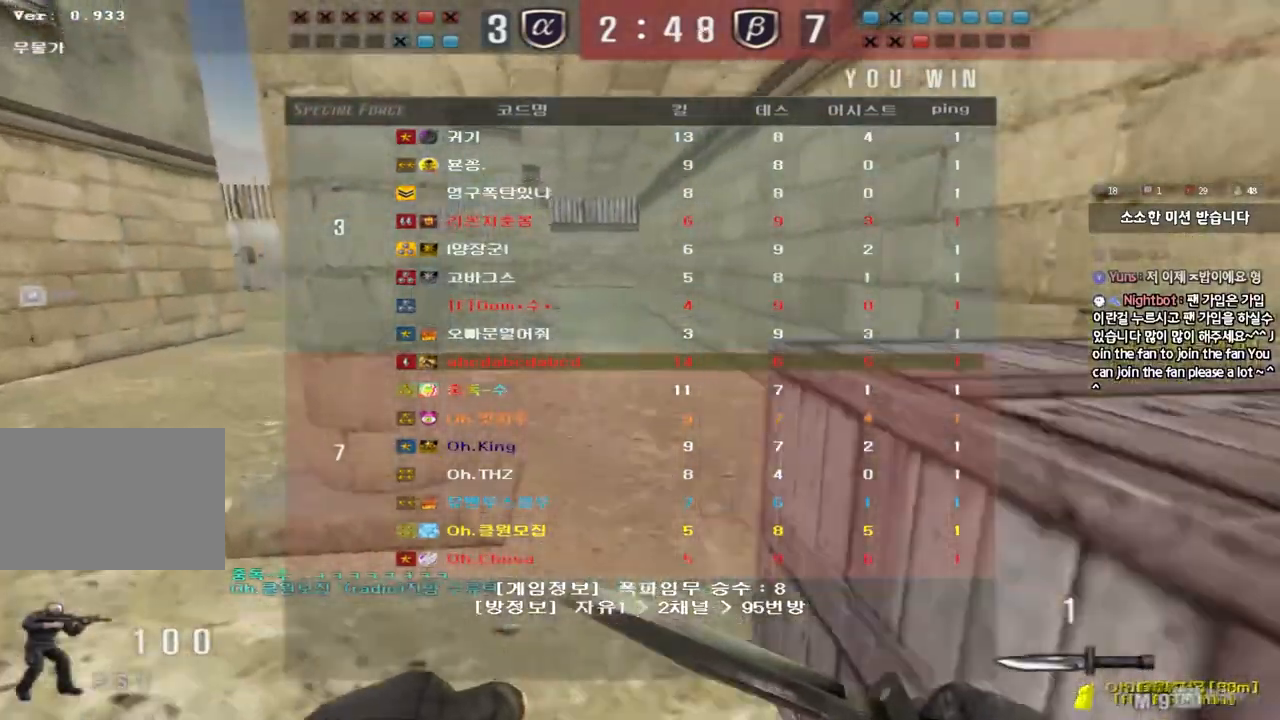
{"keys": ["a", "w"], "events": []}
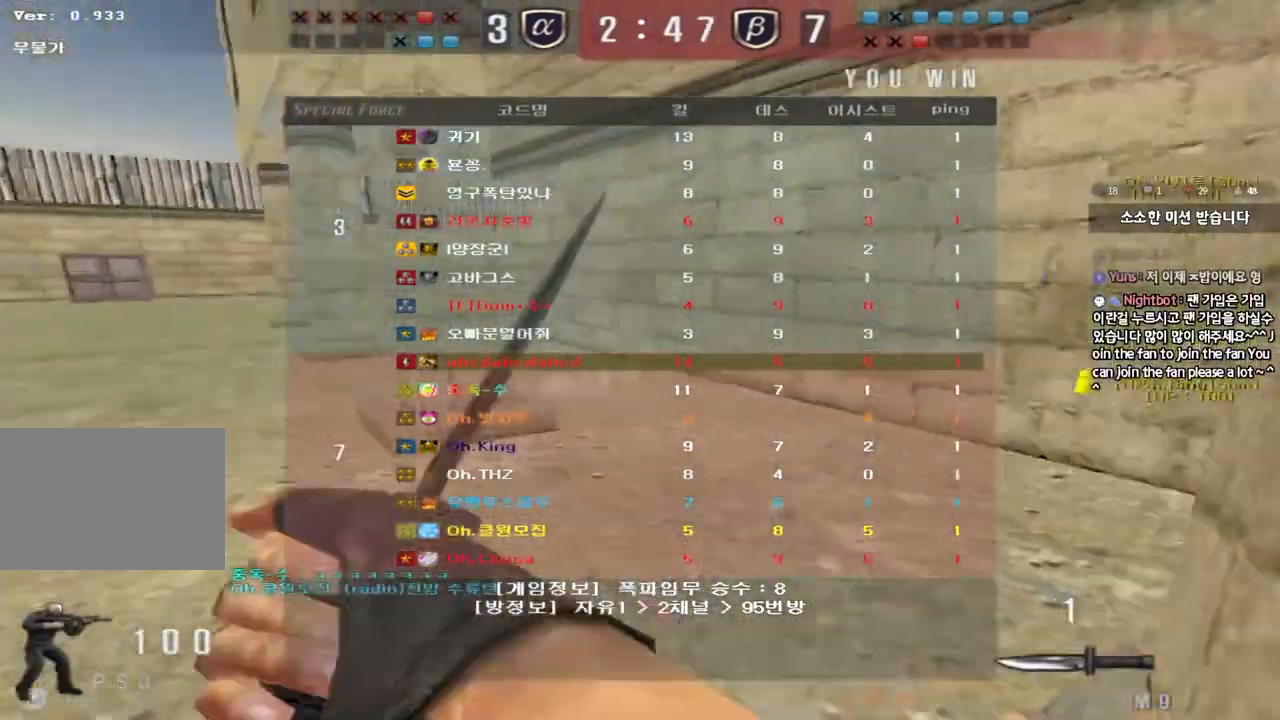
{"keys": ["a", "w"], "events": []}
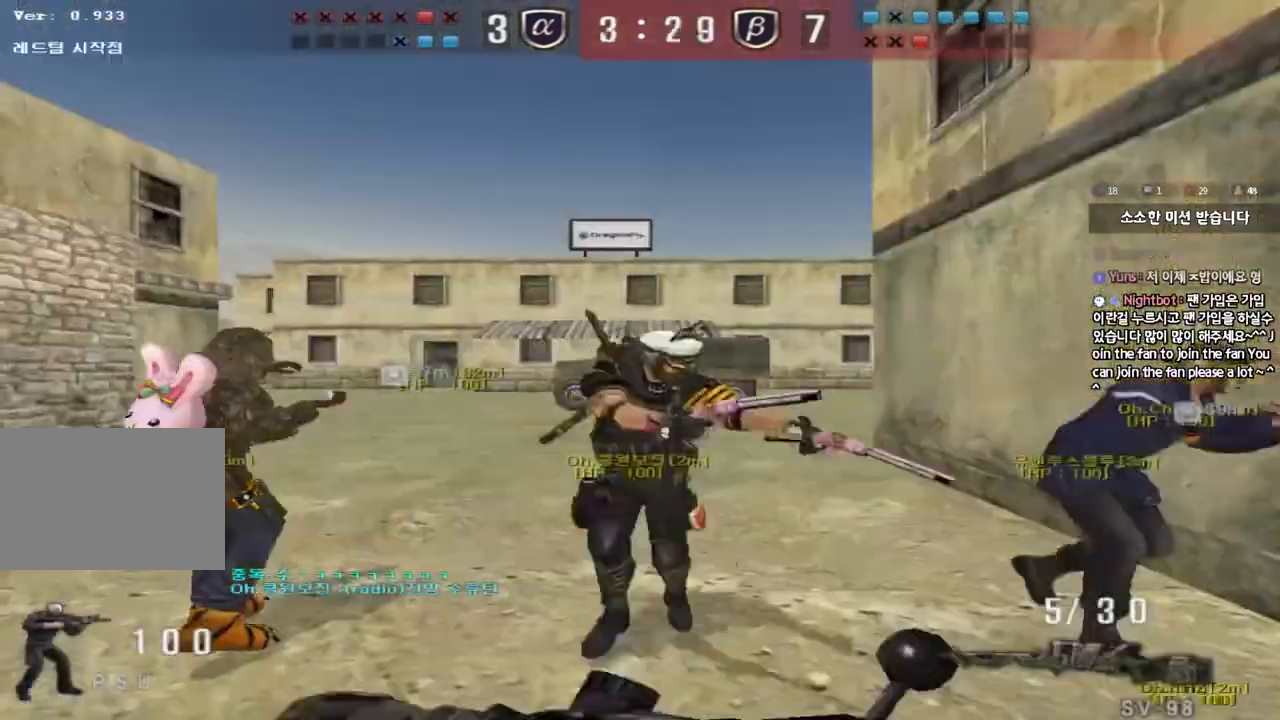
{"keys": ["w"], "events": [[500, "a", "up"]]}
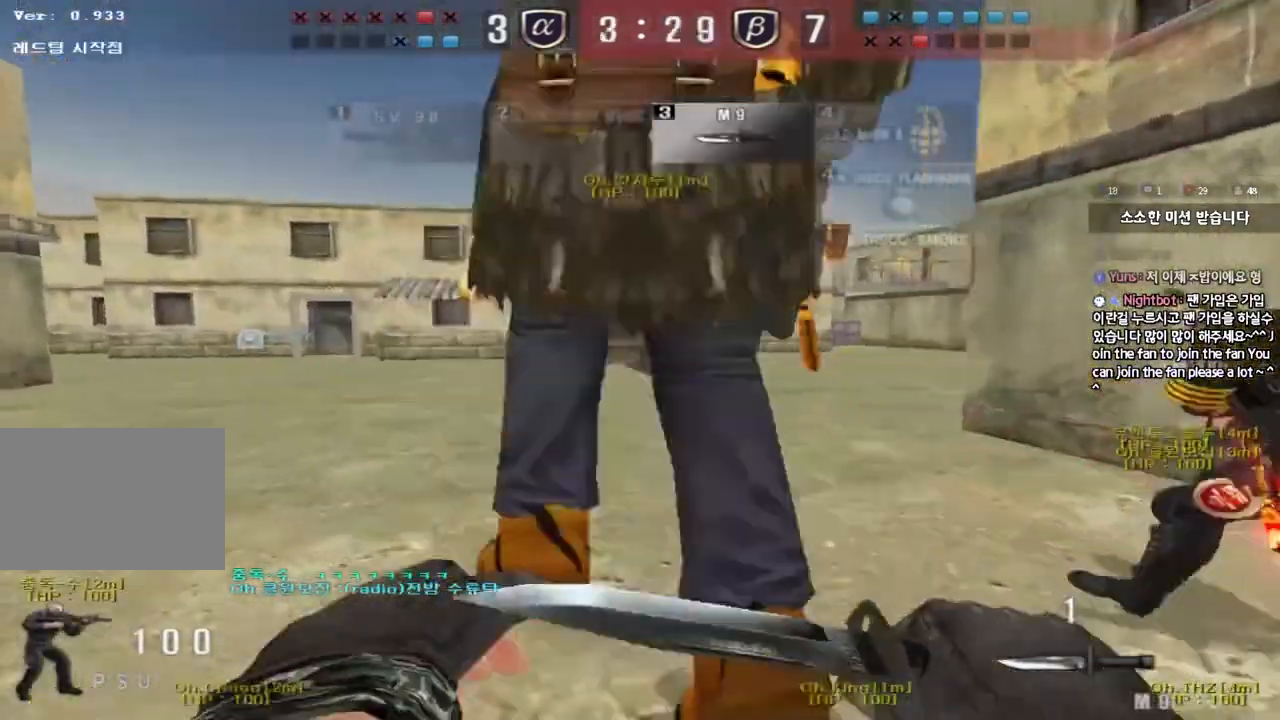
{"keys": ["d", "tab", "w"], "events": [[50, "d", "down"], [233, "tab", "down"]]}
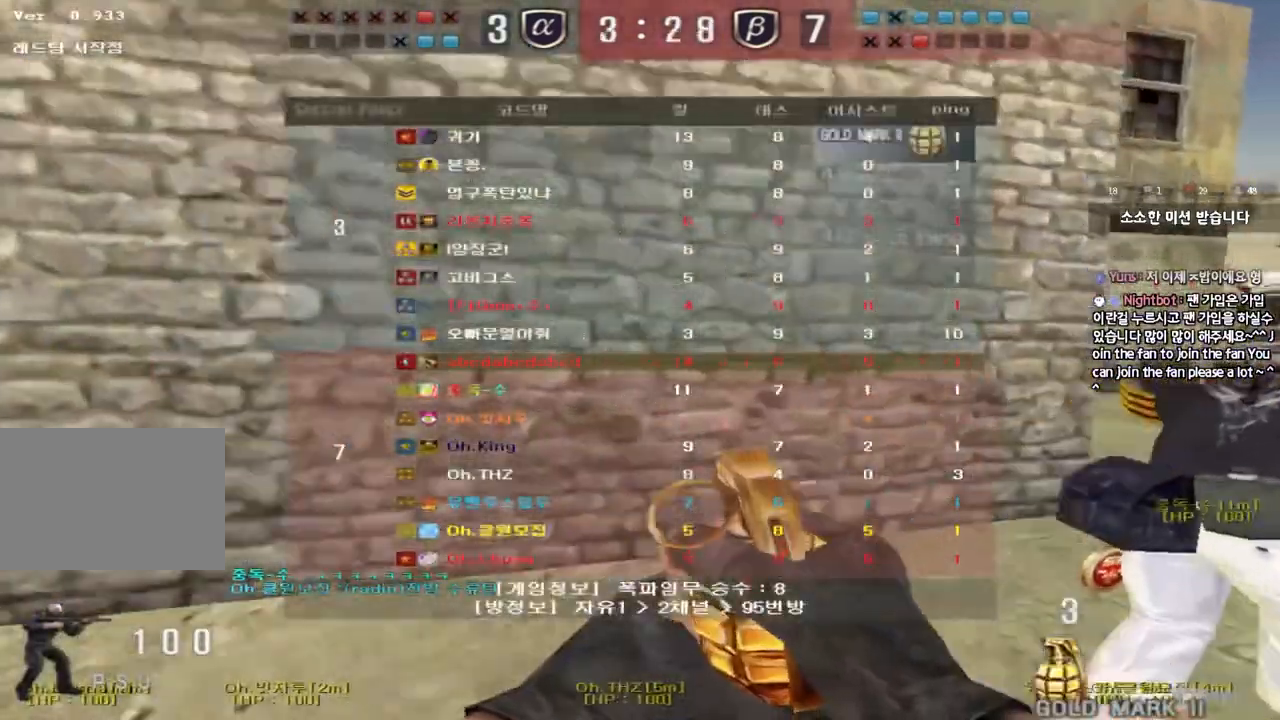
{"keys": ["d", "tab", "w"], "events": []}
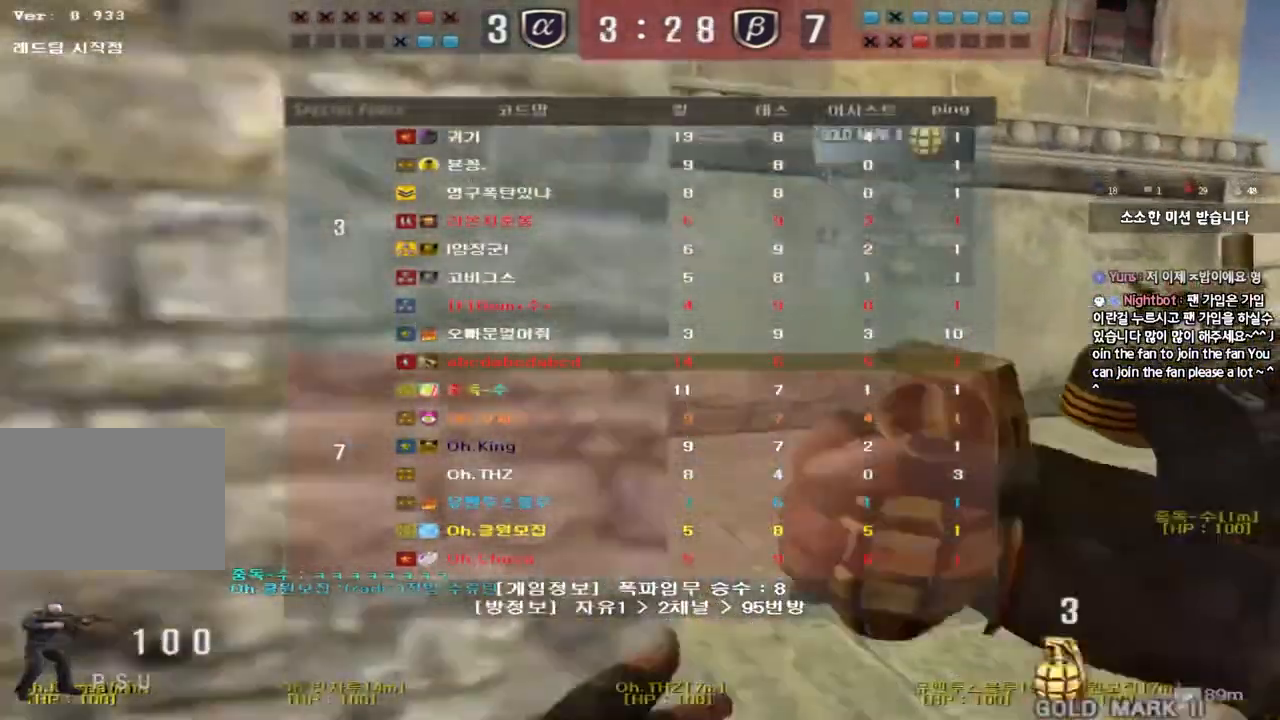
{"keys": ["d", "tab", "w"], "events": []}
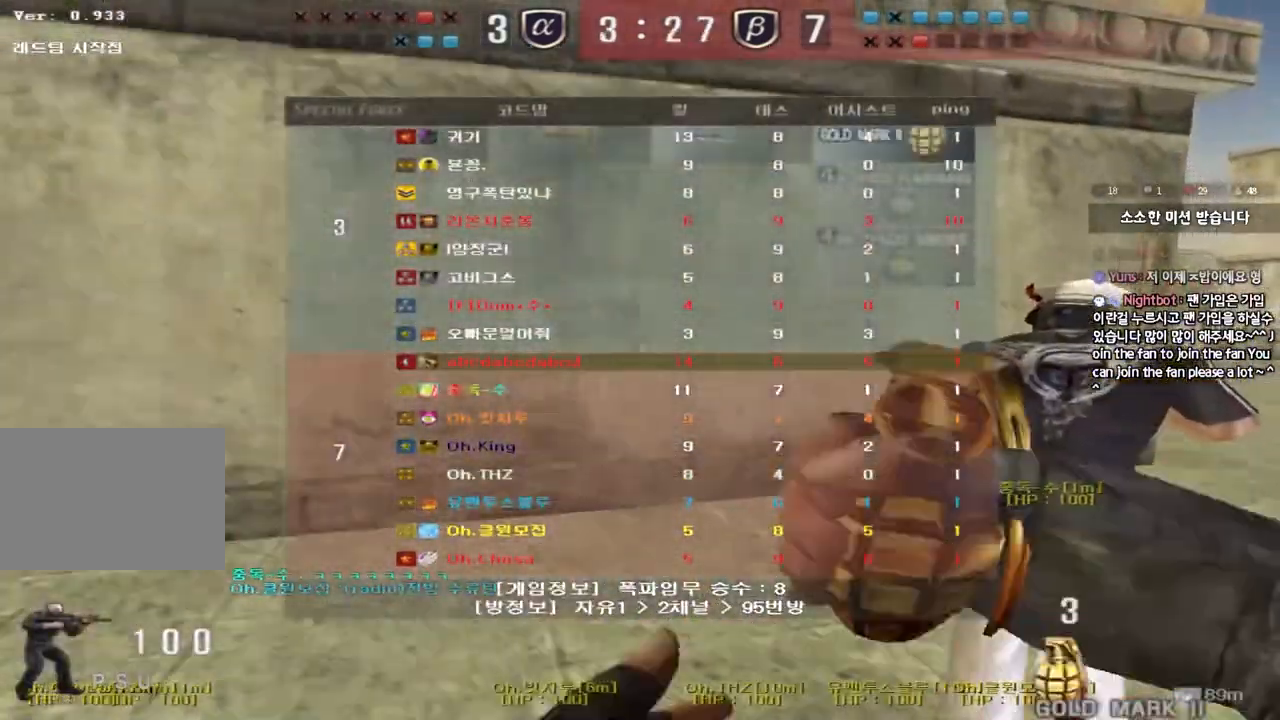
{"keys": ["d", "tab", "w"], "events": []}
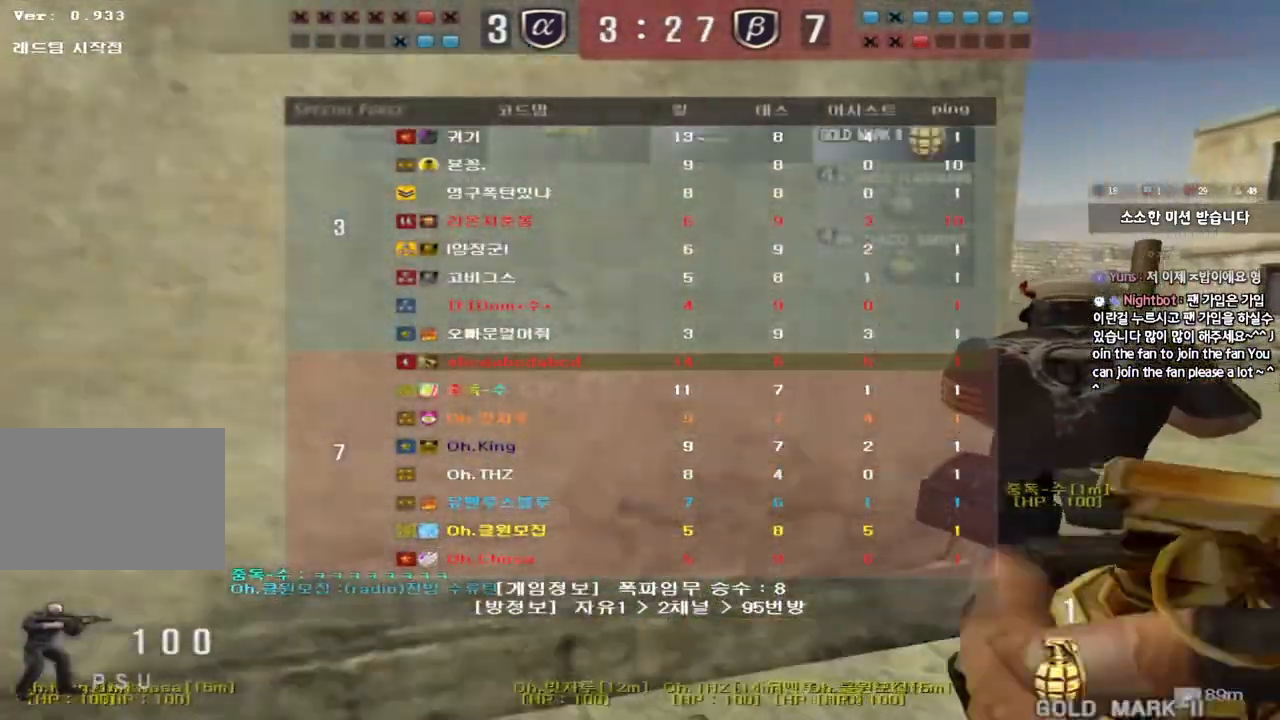
{"keys": ["d", "tab", "w"], "events": []}